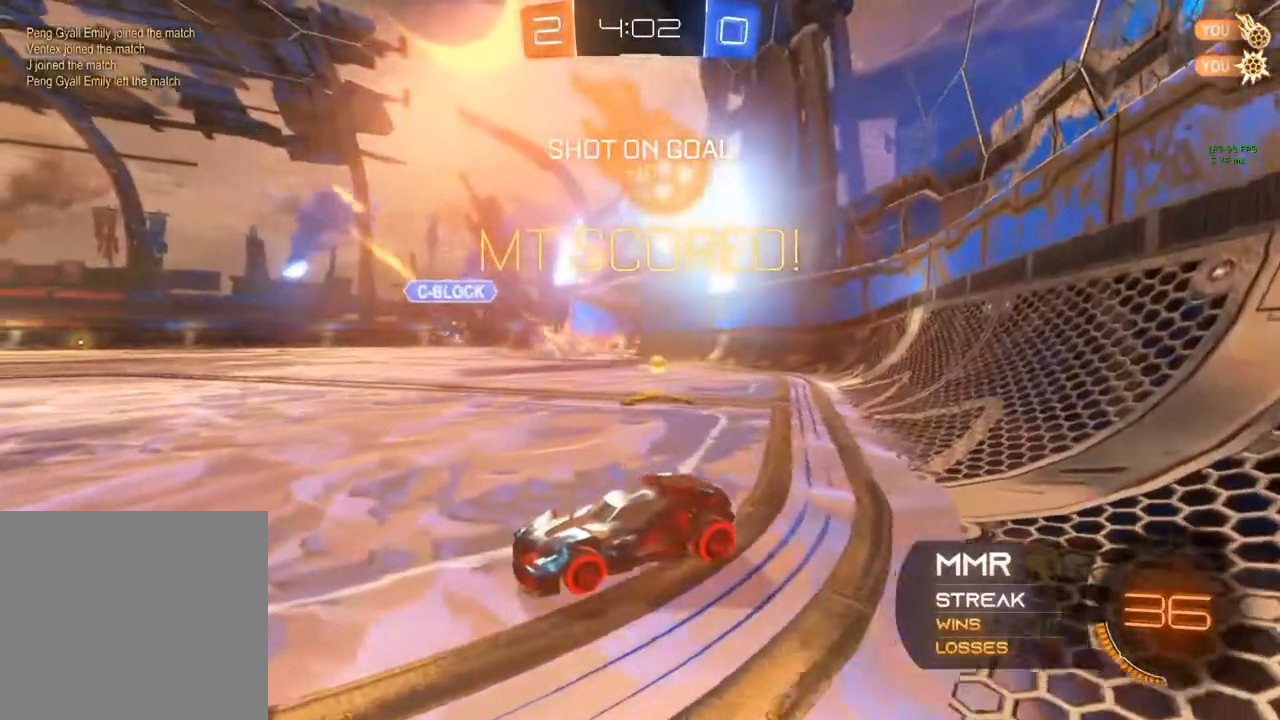
Gameplay with a controller (Xbox layout); each line is a JSON object with the inputs held at the frame after it. "events" lists button and stick changes between this image and that frame as [ms after this image, input, new state], when the widget could be followed in between. Not read: R3 SELECT.
{"buttons": ["R2"], "left_stick": "right", "right_stick": "center", "events": [[100, "R2", "down"], [150, "left_stick", "right"]]}
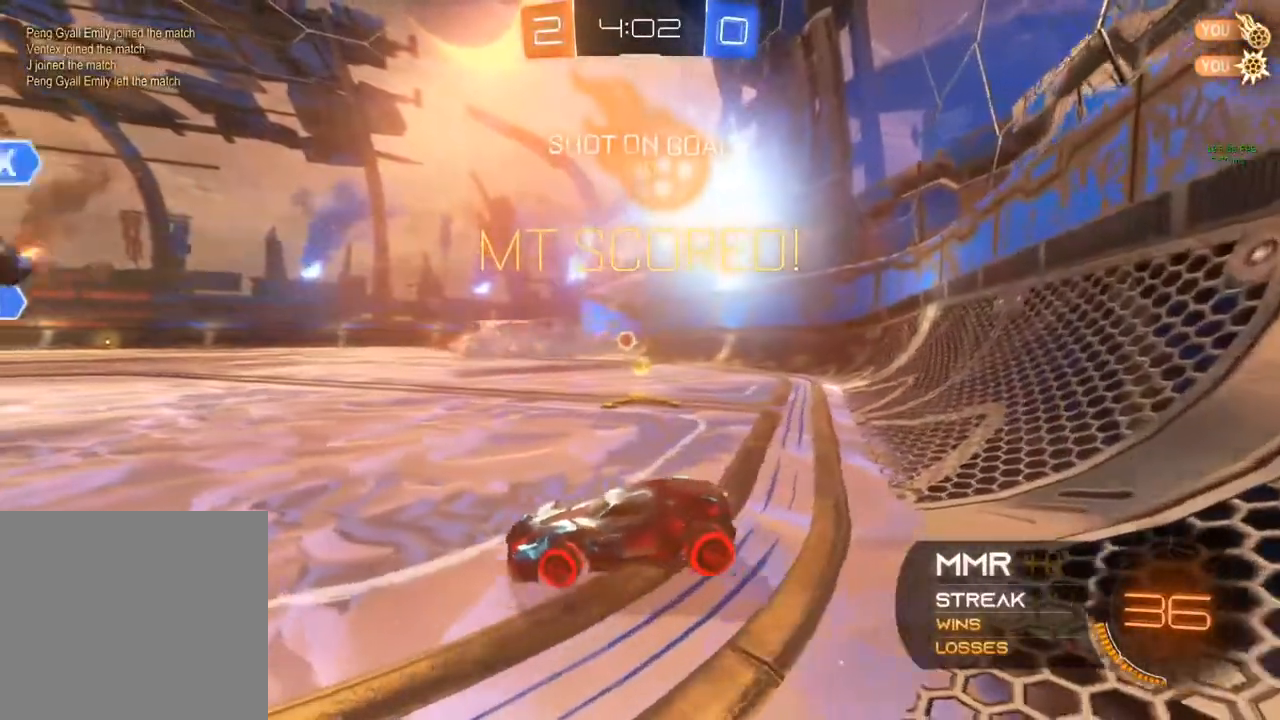
{"buttons": [], "left_stick": "center", "right_stick": "center", "events": [[100, "R2", "up"], [150, "left_stick", "center"]]}
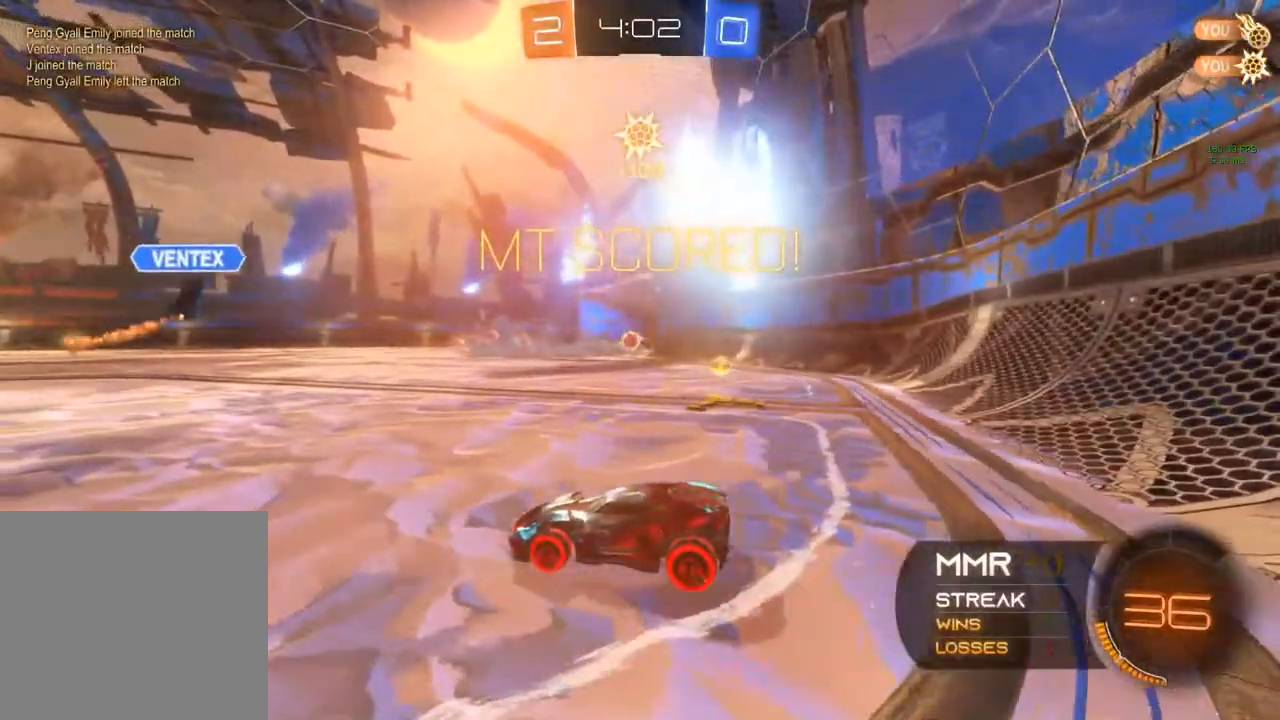
{"buttons": [], "left_stick": "center", "right_stick": "center", "events": []}
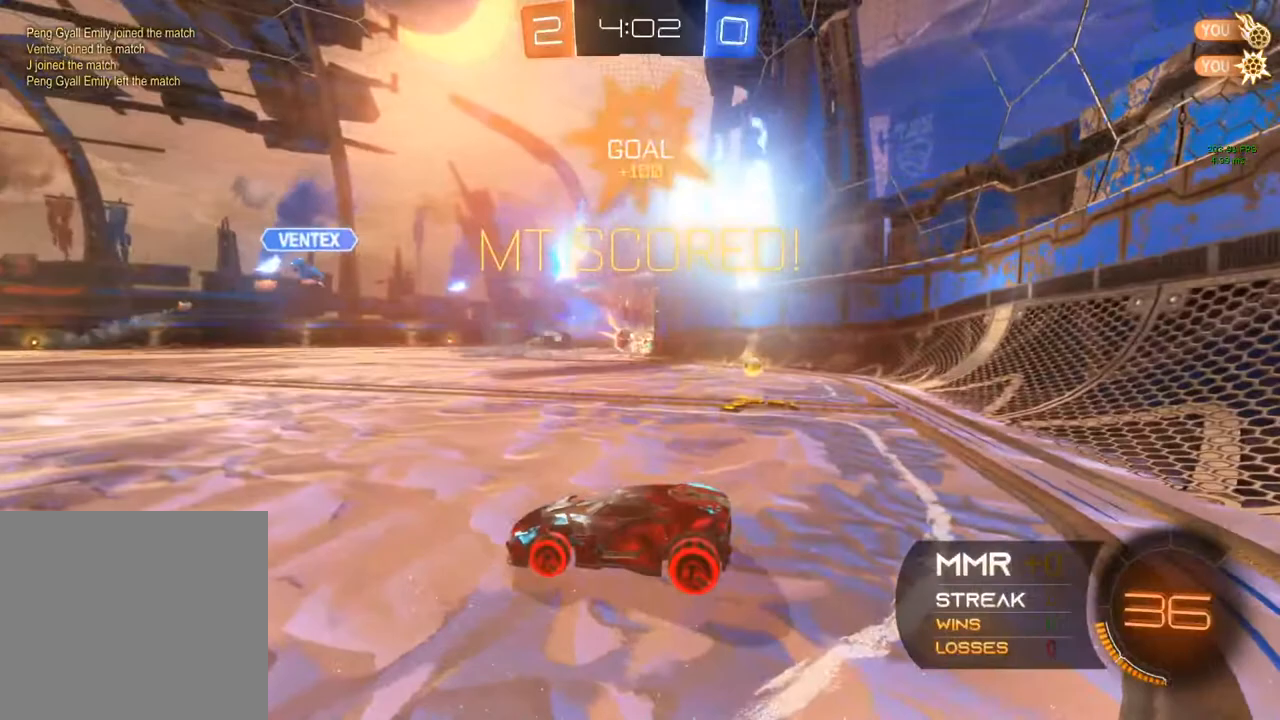
{"buttons": [], "left_stick": "center", "right_stick": "center", "events": []}
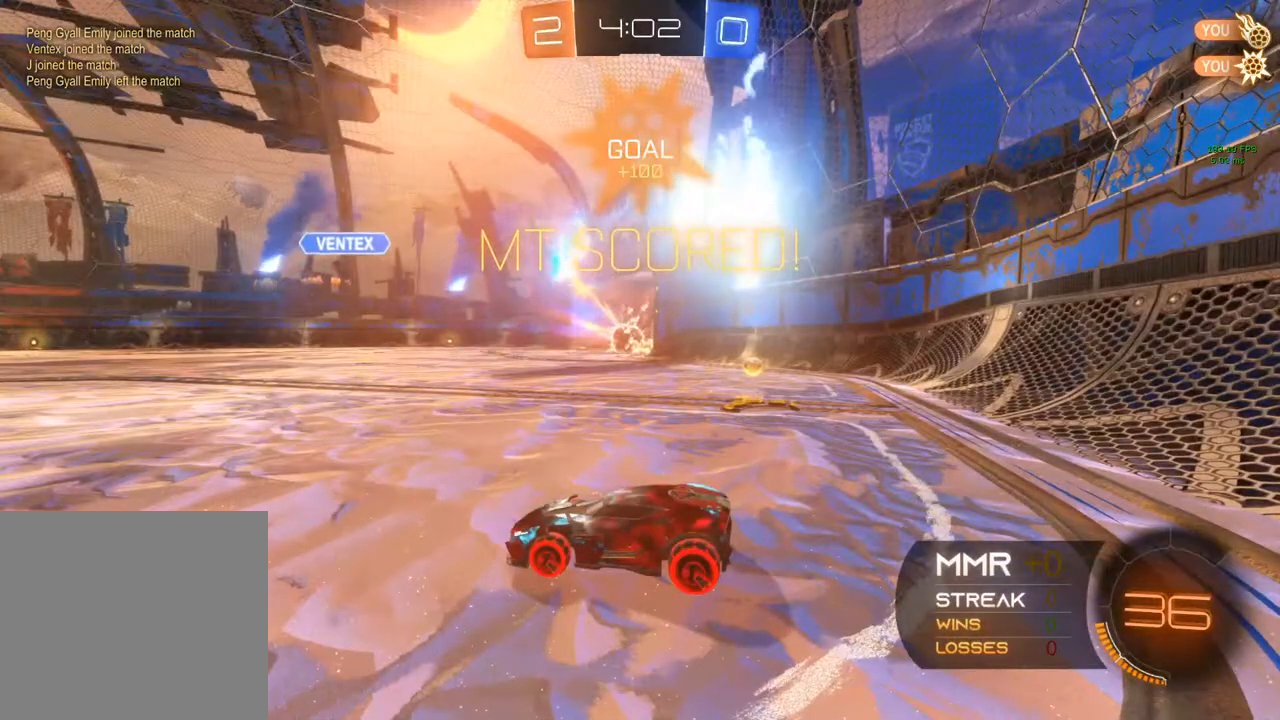
{"buttons": [], "left_stick": "center", "right_stick": "center", "events": []}
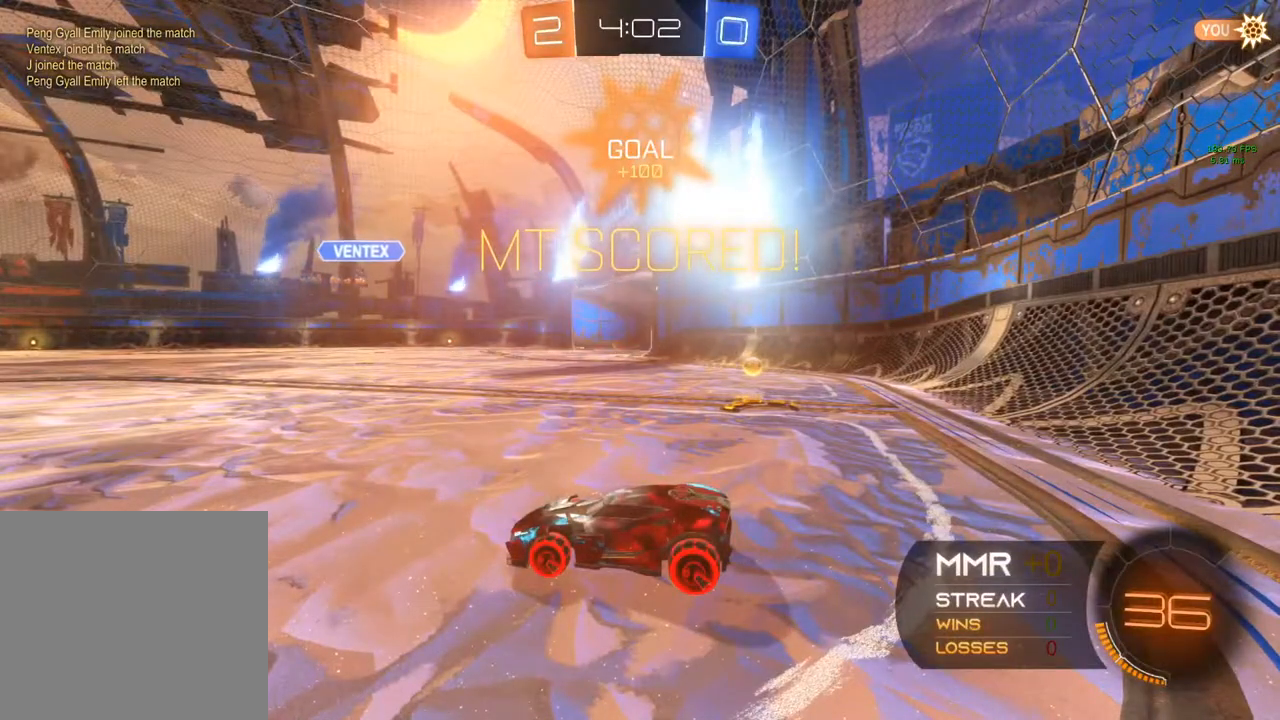
{"buttons": [], "left_stick": "center", "right_stick": "center", "events": []}
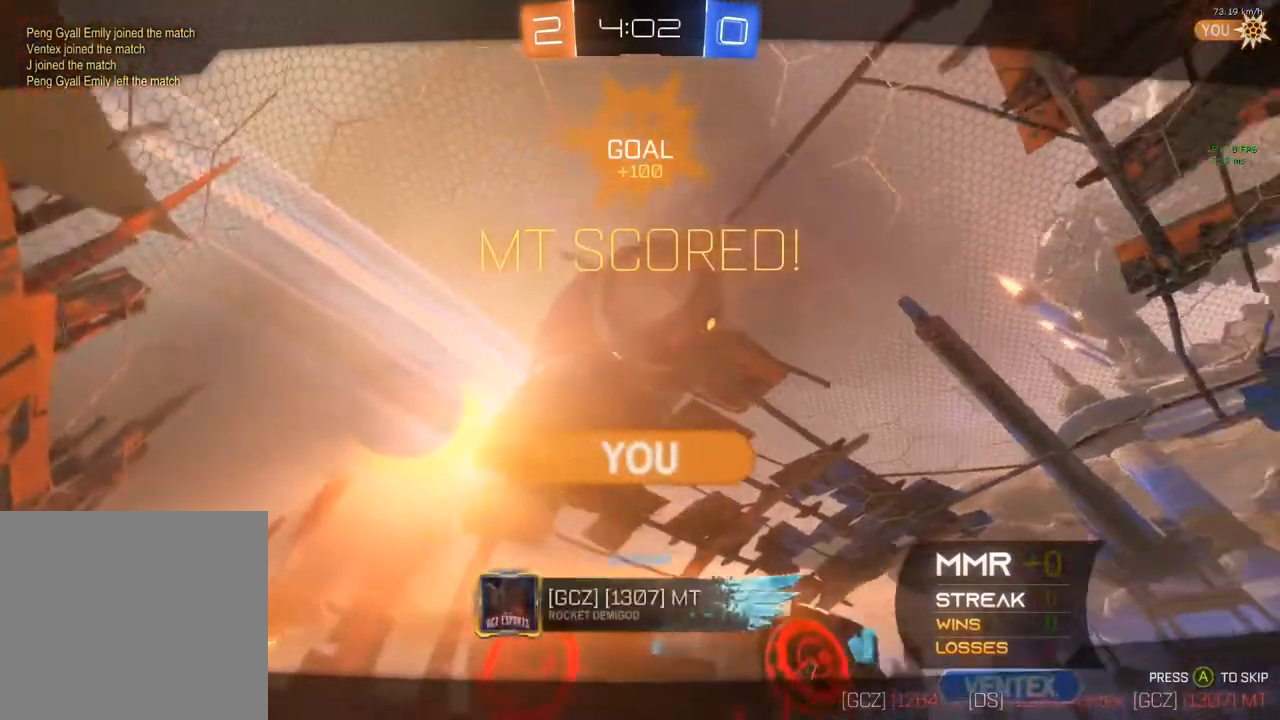
{"buttons": [], "left_stick": "center", "right_stick": "center", "events": []}
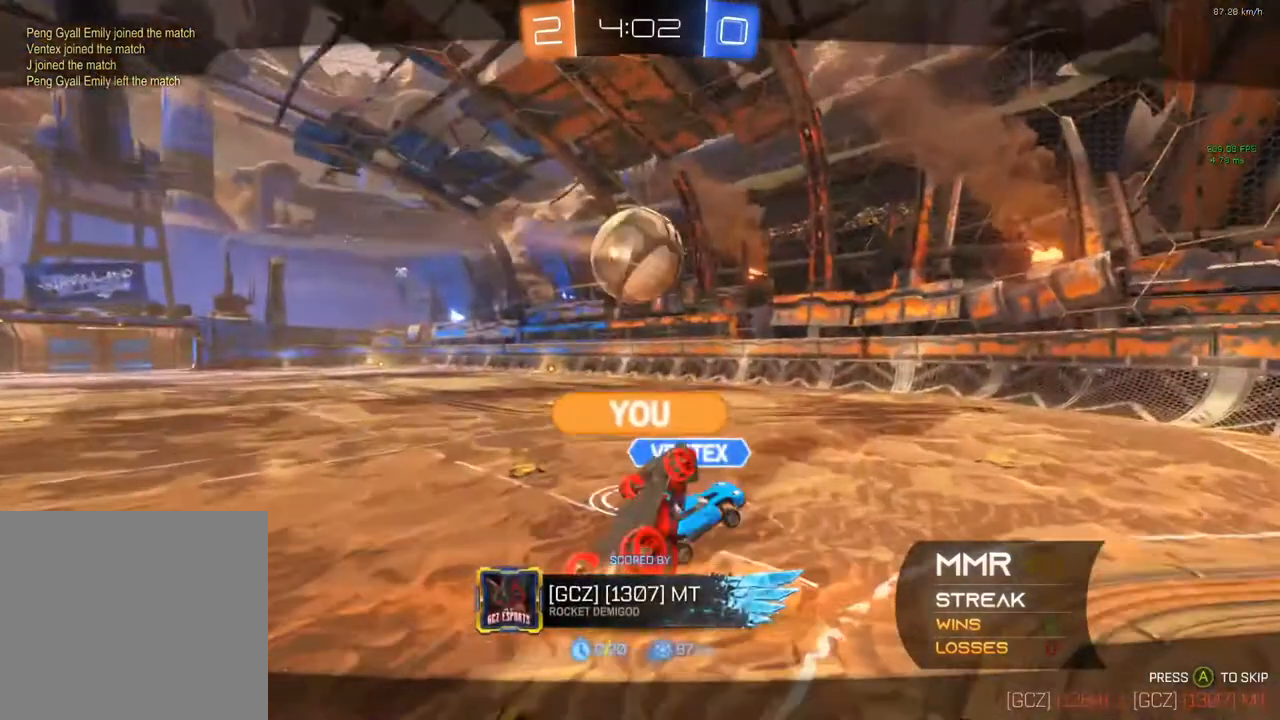
{"buttons": [], "left_stick": "center", "right_stick": "center", "events": []}
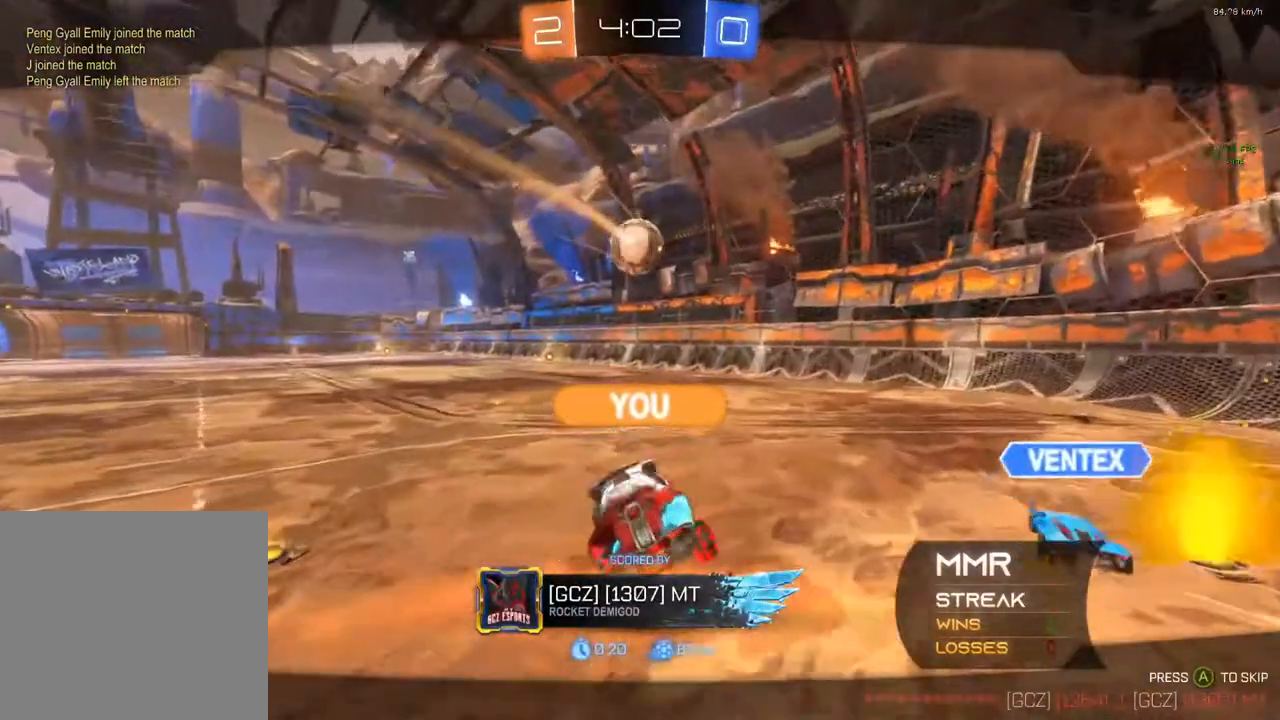
{"buttons": [], "left_stick": "center", "right_stick": "center", "events": []}
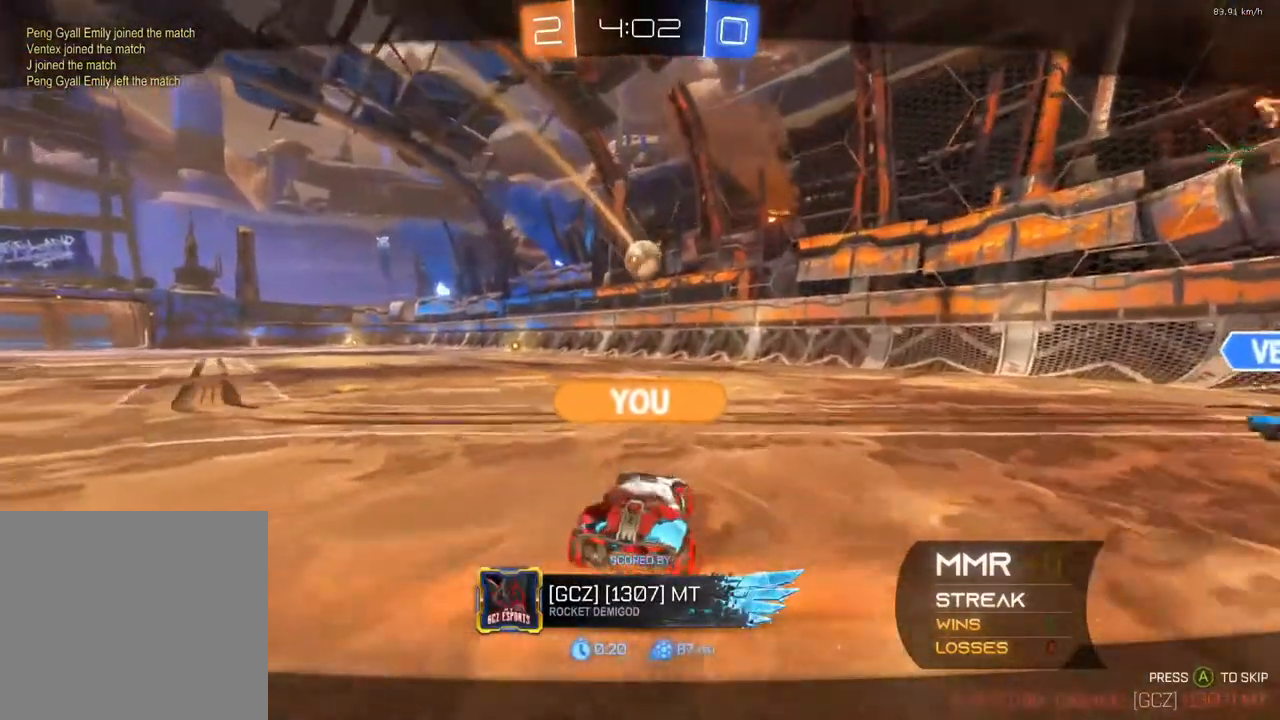
{"buttons": ["A"], "left_stick": "center", "right_stick": "center", "events": [[183, "B", "down"], [283, "B", "up"], [383, "A", "down"]]}
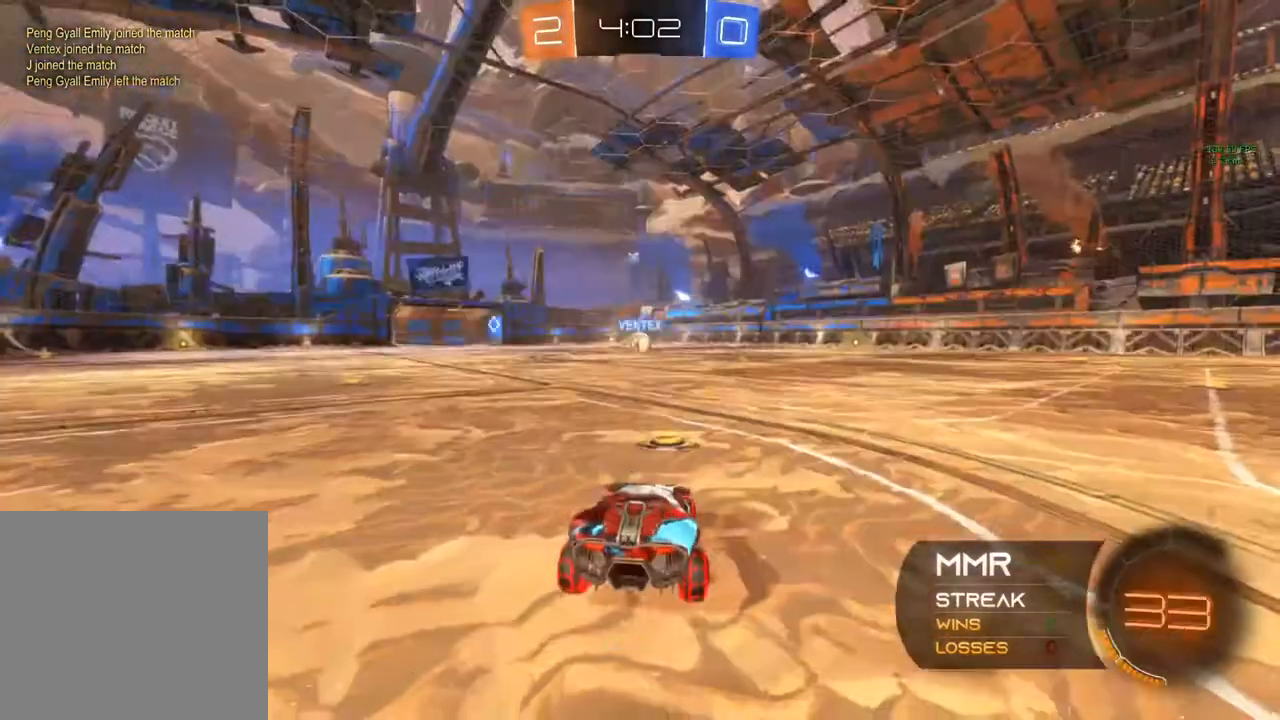
{"buttons": ["Y", "R2"], "left_stick": "center", "right_stick": "center", "events": [[83, "A", "up"], [383, "R2", "down"], [500, "Y", "down"]]}